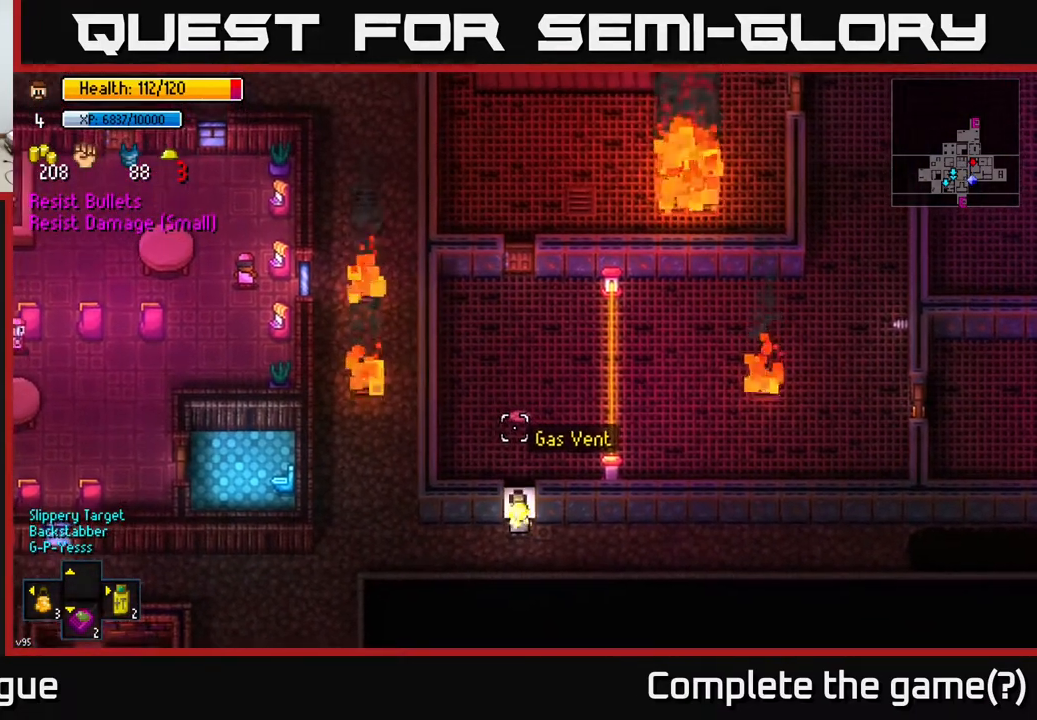
Gameplay with a controller (Xbox layout); each line is a JSON object with the inputs held at the frame after it. "events" lists button and stick changes between this image and that frame as [ms after this image, input, new state], when the widget could be followed in between.
{"buttons": [], "left_stick": "center", "right_stick": "up", "events": [[17, "R2", "up"], [250, "R2", "down"], [350, "R2", "up"]]}
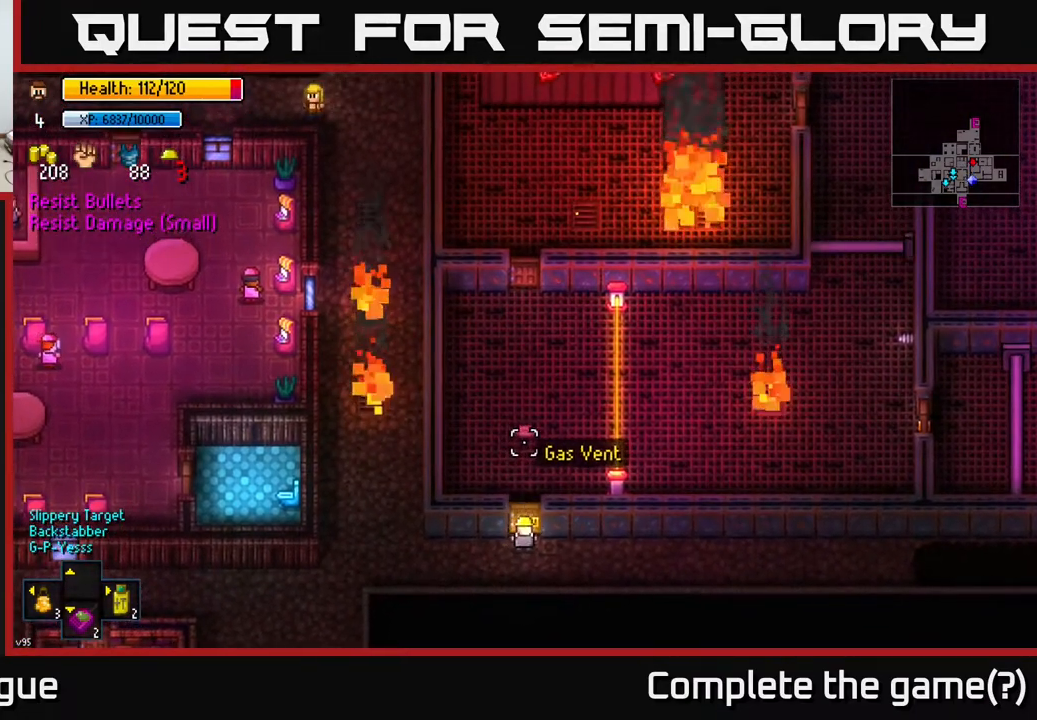
{"buttons": [], "left_stick": "center", "right_stick": "up", "events": [[83, "R2", "down"], [200, "R2", "up"]]}
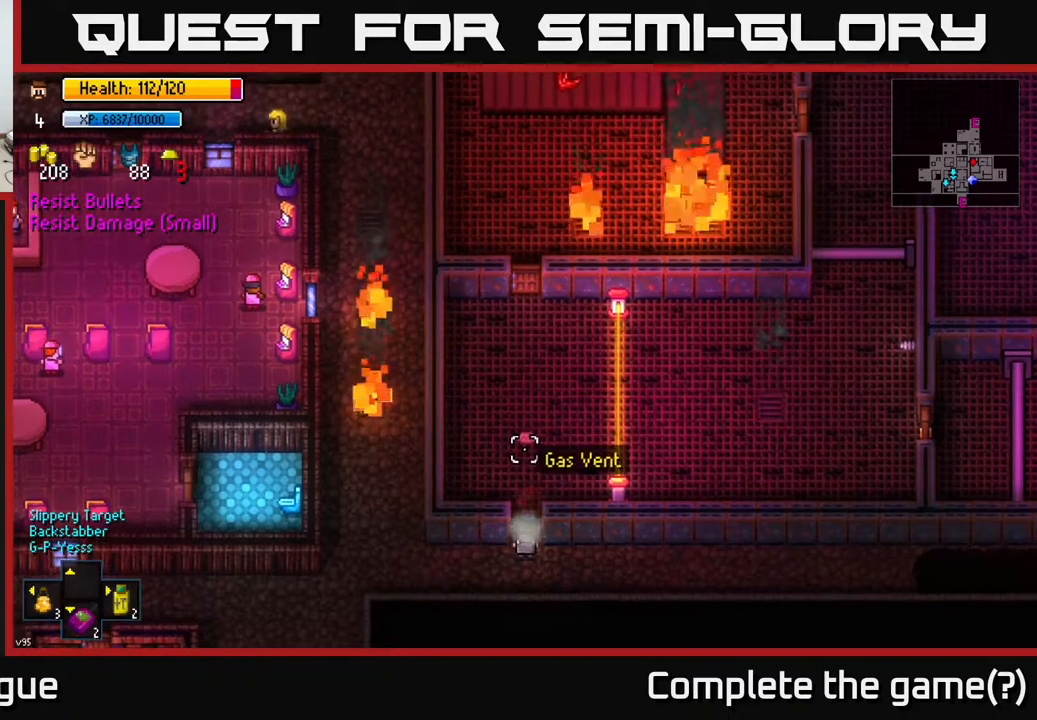
{"buttons": [], "left_stick": "up-right", "right_stick": "up-left", "events": [[33, "left_stick", "down-right"], [133, "right_stick", "center"], [267, "left_stick", "right"], [383, "left_stick", "up-right"], [500, "right_stick", "up-left"]]}
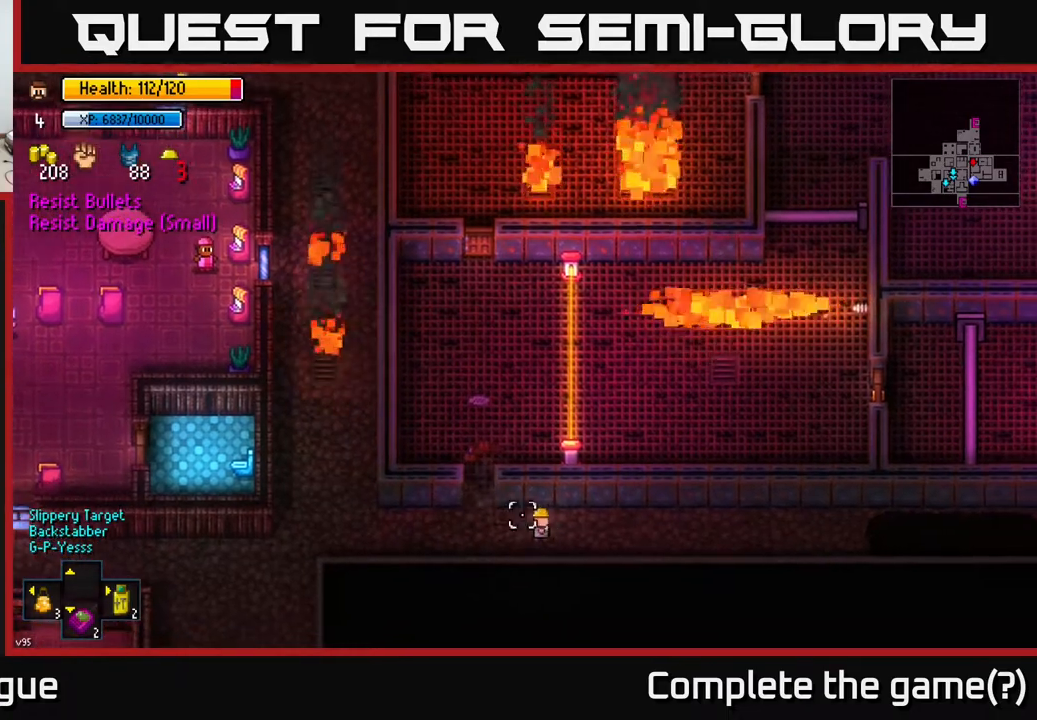
{"buttons": [], "left_stick": "right", "right_stick": "up", "events": [[283, "right_stick", "up"], [350, "left_stick", "right"]]}
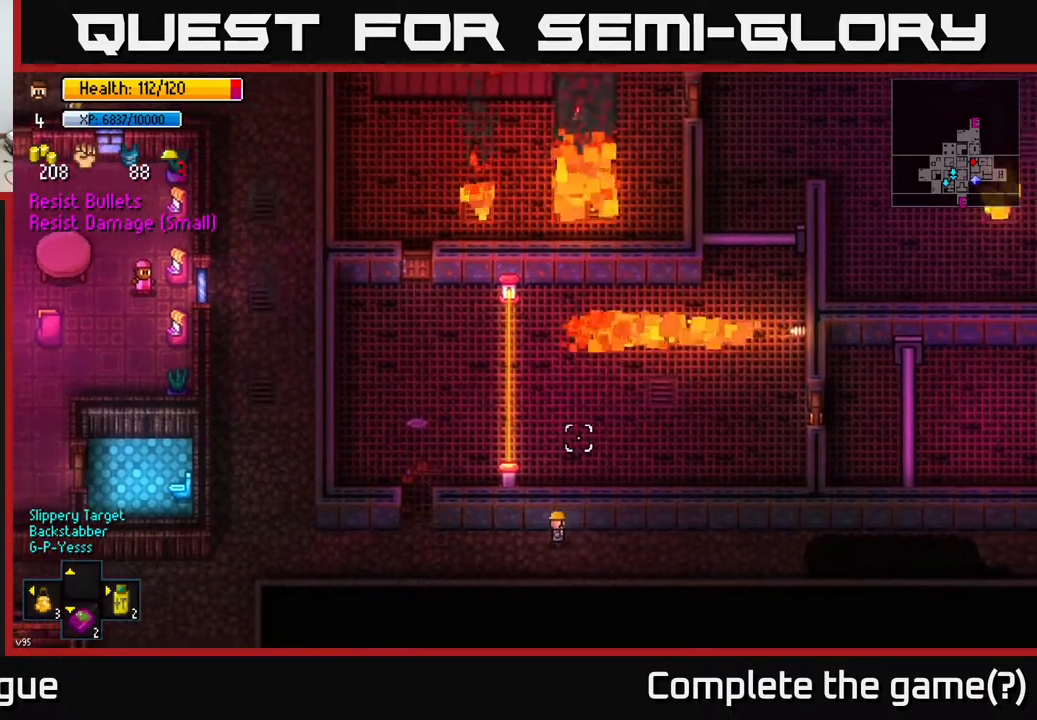
{"buttons": [], "left_stick": "center", "right_stick": "up", "events": [[67, "left_stick", "up-right"], [200, "left_stick", "center"]]}
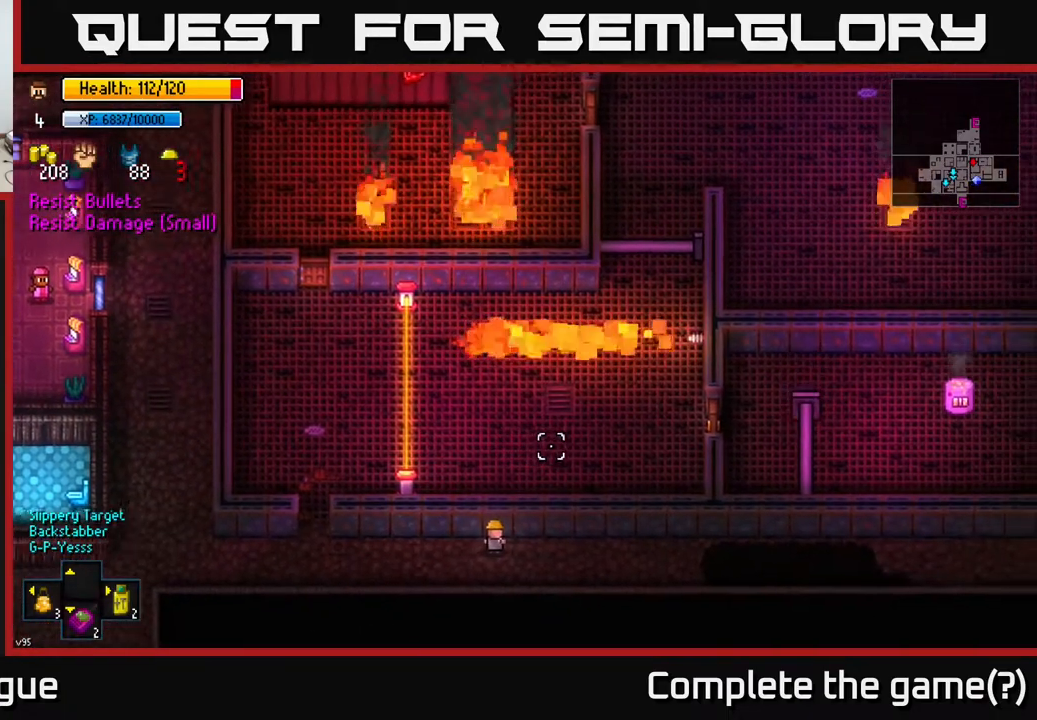
{"buttons": [], "left_stick": "left", "right_stick": "up", "events": [[100, "left_stick", "down-left"], [233, "left_stick", "center"], [467, "left_stick", "left"]]}
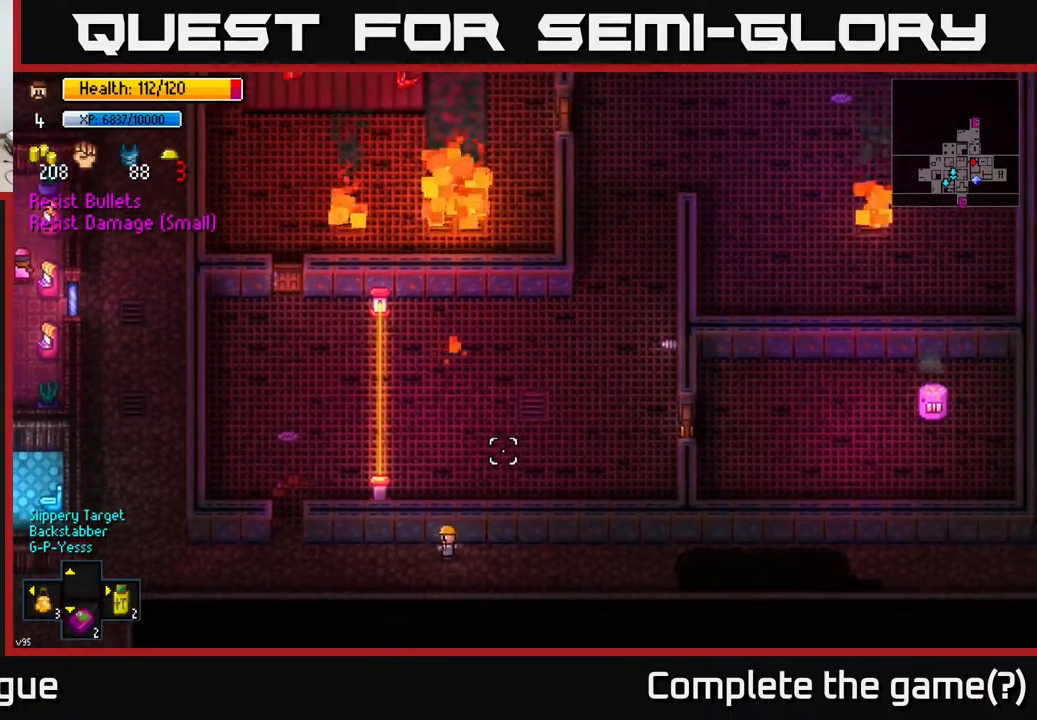
{"buttons": [], "left_stick": "left", "right_stick": "up", "events": []}
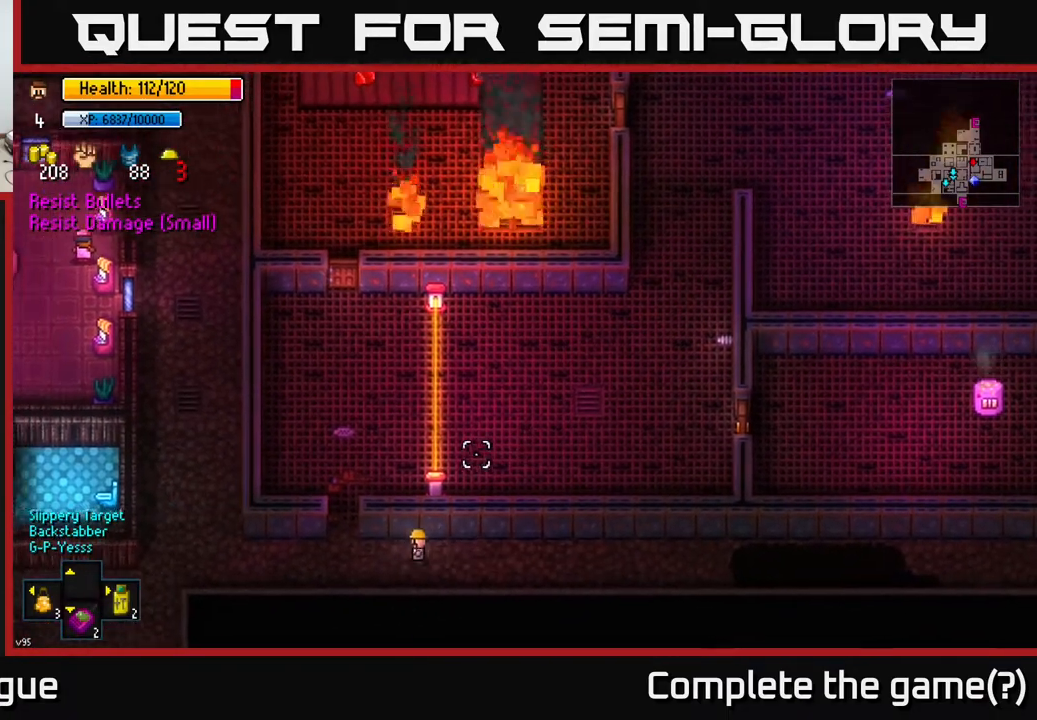
{"buttons": [], "left_stick": "up", "right_stick": "up", "events": [[267, "left_stick", "up-left"], [417, "left_stick", "up"]]}
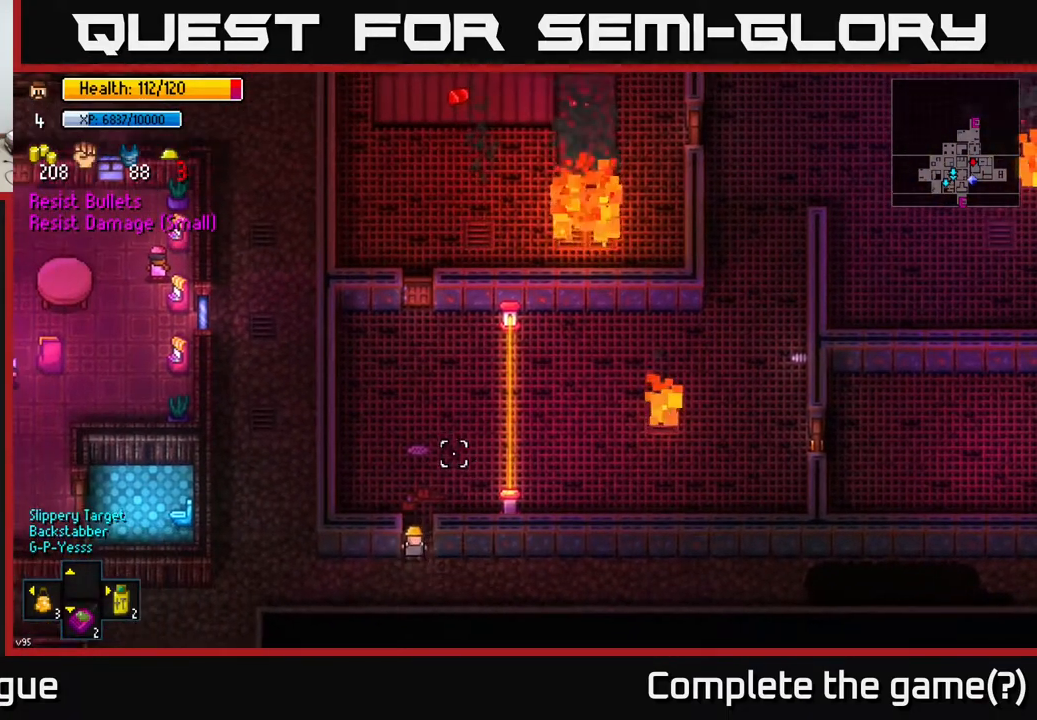
{"buttons": [], "left_stick": "up", "right_stick": "up", "events": []}
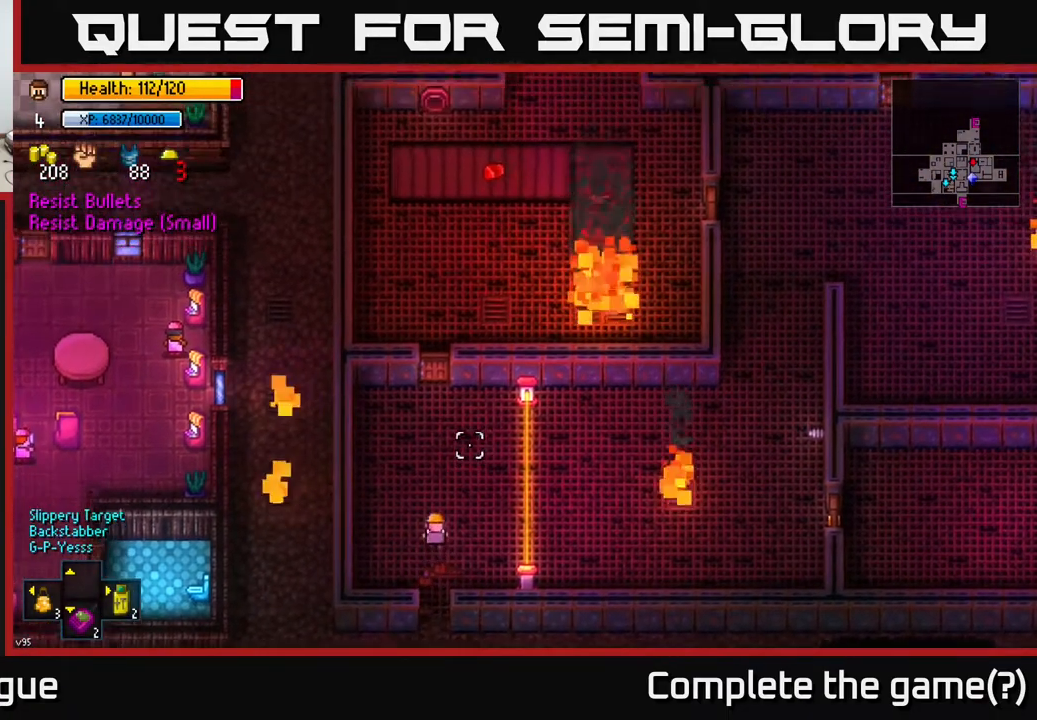
{"buttons": [], "left_stick": "up", "right_stick": "center", "events": [[483, "right_stick", "center"]]}
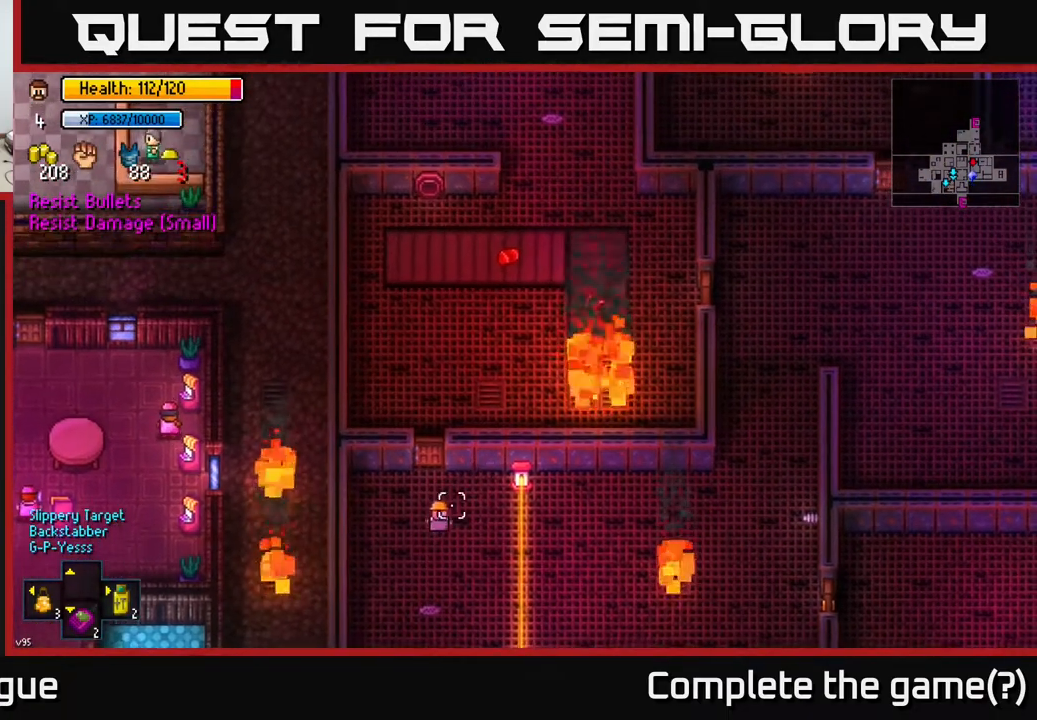
{"buttons": [], "left_stick": "center", "right_stick": "center", "events": [[167, "left_stick", "center"]]}
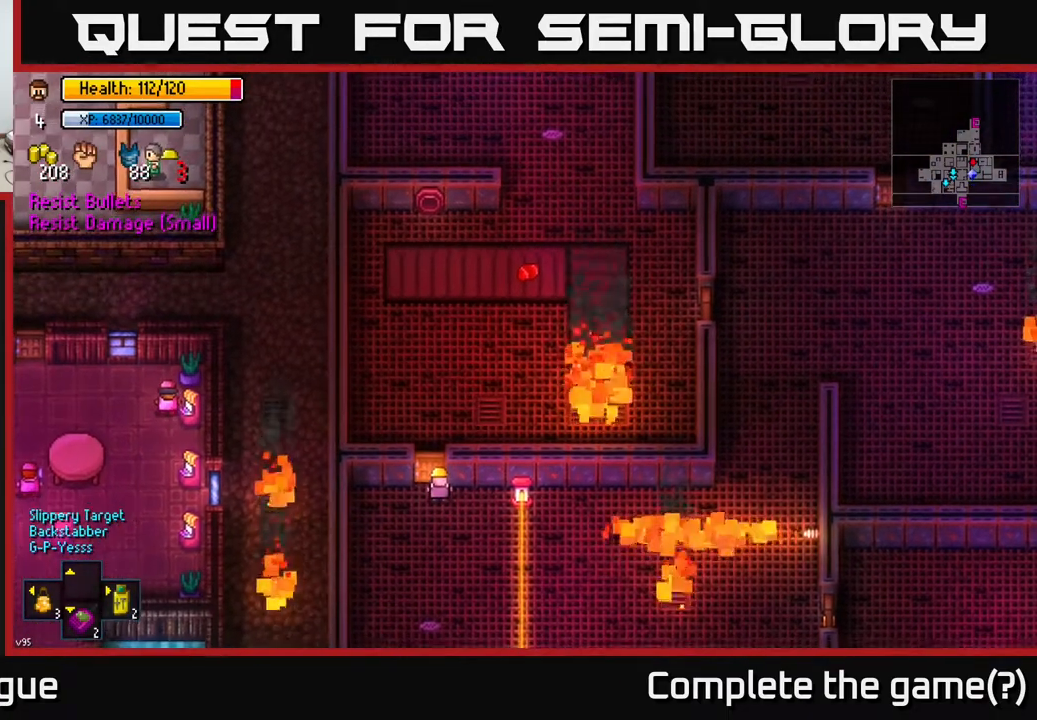
{"buttons": ["A"], "left_stick": "up", "right_stick": "center", "events": [[183, "right_stick", "up"], [400, "left_stick", "up"], [400, "right_stick", "center"], [500, "A", "down"]]}
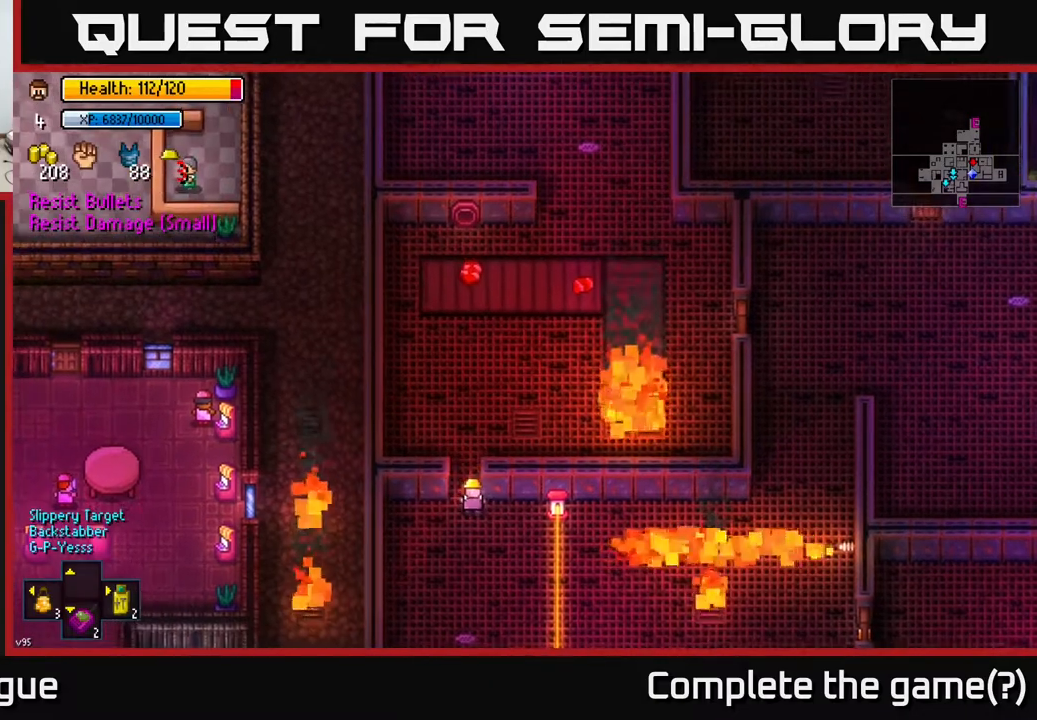
{"buttons": ["A"], "left_stick": "left", "right_stick": "center", "events": [[117, "A", "up"], [417, "A", "down"], [417, "left_stick", "left"]]}
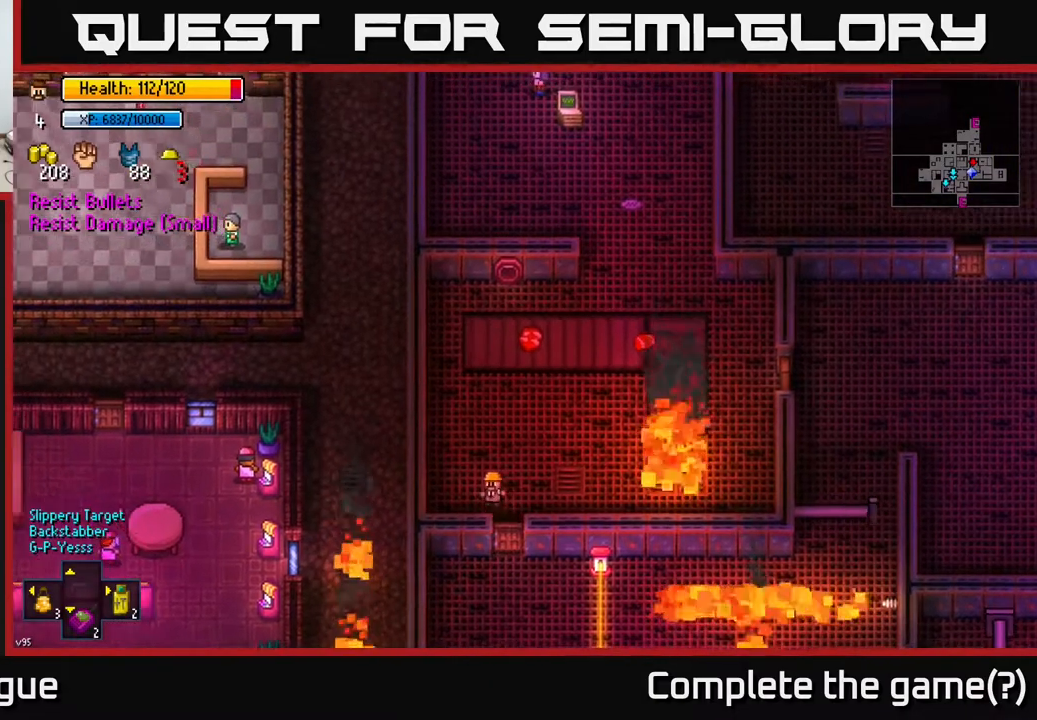
{"buttons": [], "left_stick": "up", "right_stick": "up-right", "events": [[33, "A", "up"], [83, "left_stick", "up-left"], [233, "right_stick", "up-right"], [483, "left_stick", "up"]]}
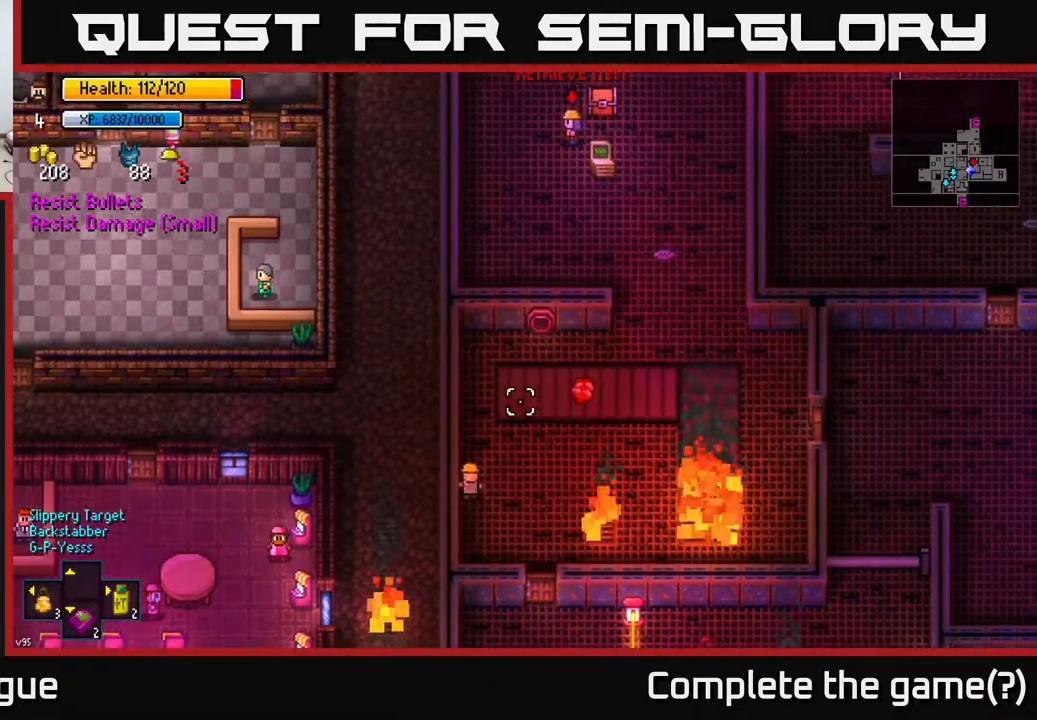
{"buttons": [], "left_stick": "up", "right_stick": "up-right", "events": []}
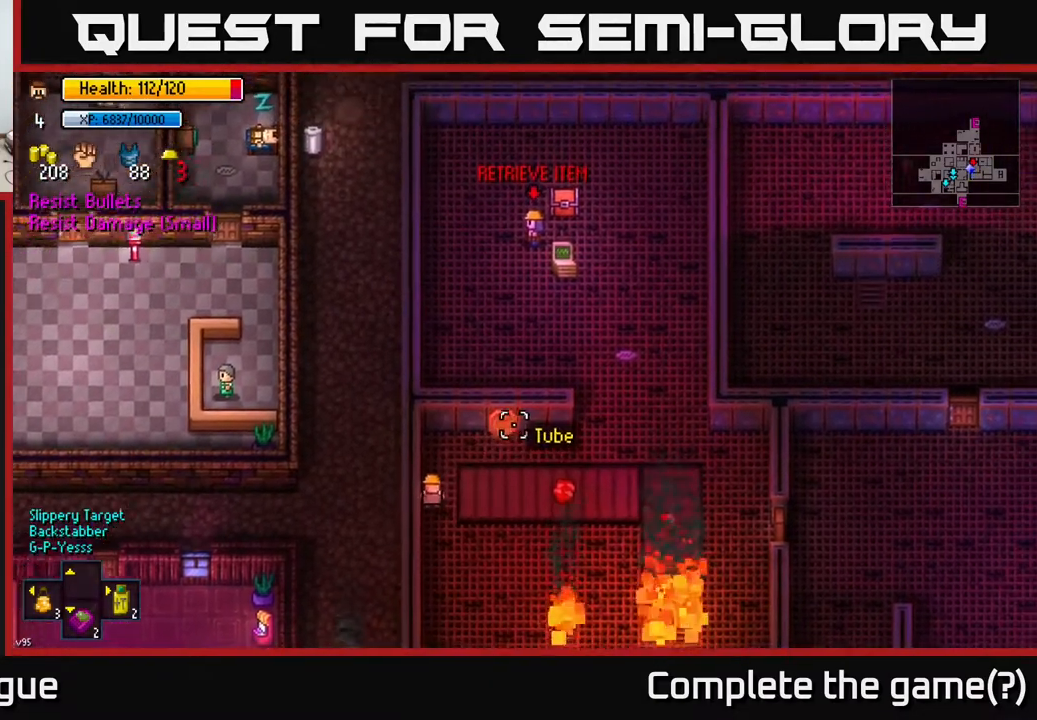
{"buttons": [], "left_stick": "center", "right_stick": "up-right", "events": [[167, "left_stick", "up-right"], [350, "left_stick", "center"]]}
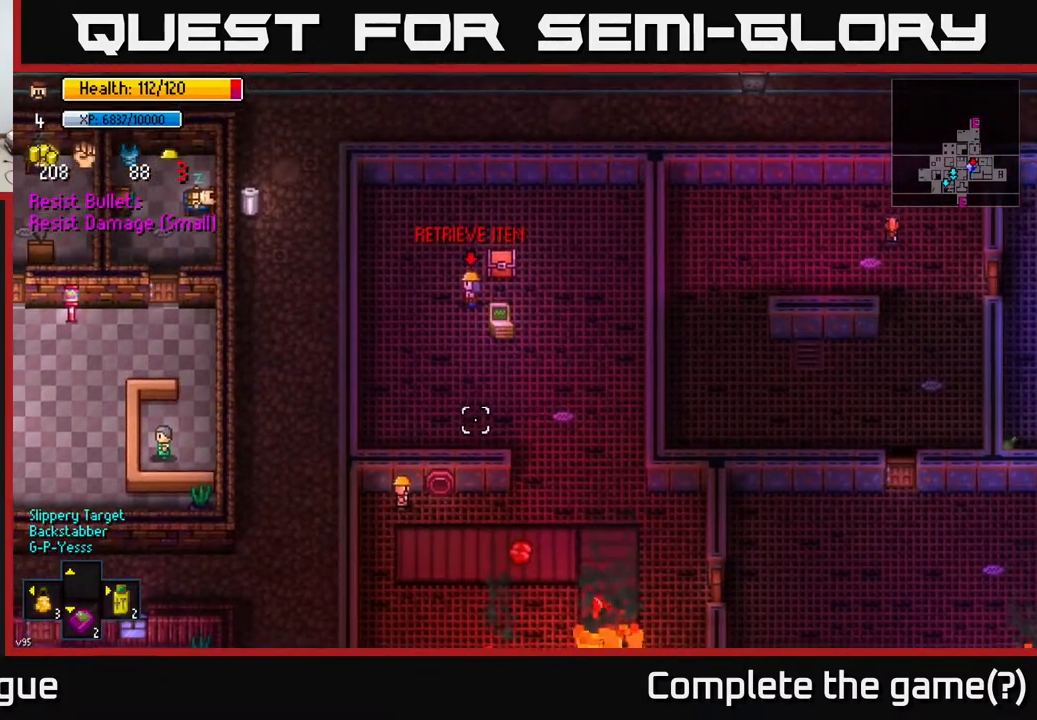
{"buttons": [], "left_stick": "right", "right_stick": "up-right", "events": [[17, "left_stick", "right"]]}
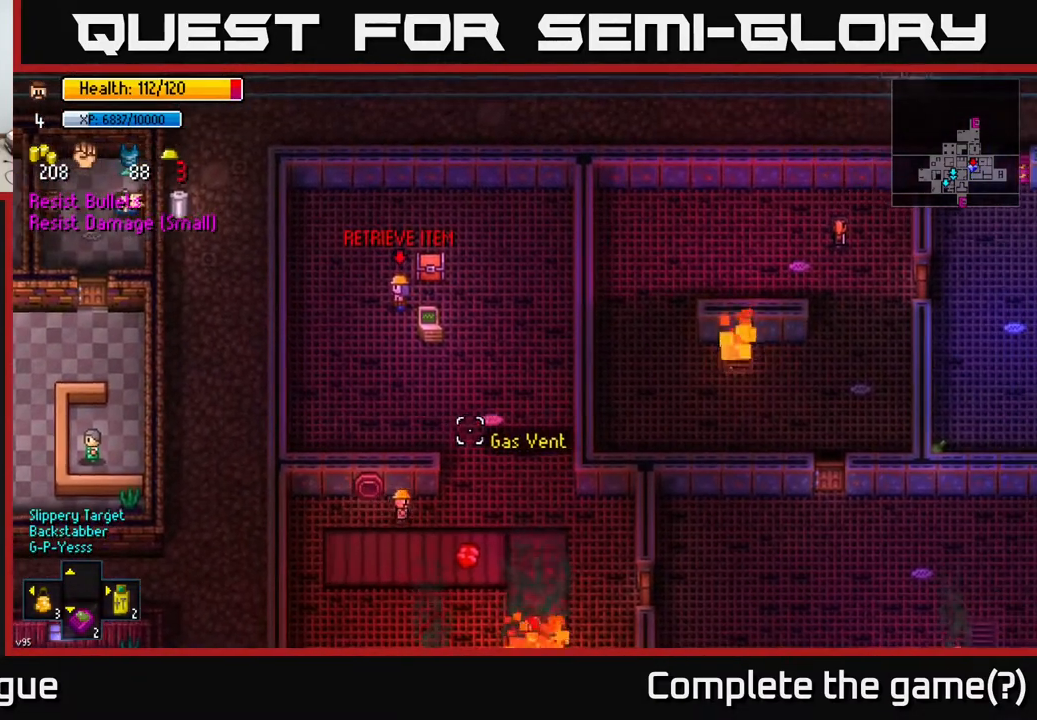
{"buttons": [], "left_stick": "up", "right_stick": "up-left", "events": [[100, "left_stick", "center"], [167, "right_stick", "up"], [250, "left_stick", "right"], [367, "right_stick", "up-left"], [483, "left_stick", "up"]]}
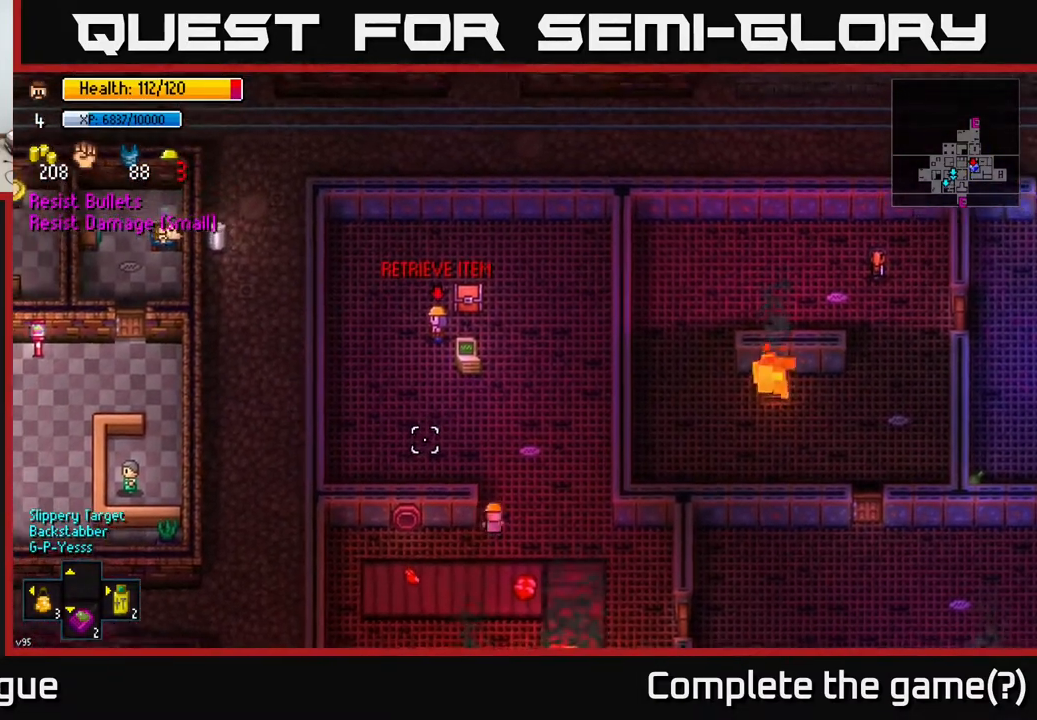
{"buttons": [], "left_stick": "up", "right_stick": "center", "events": [[33, "right_stick", "center"]]}
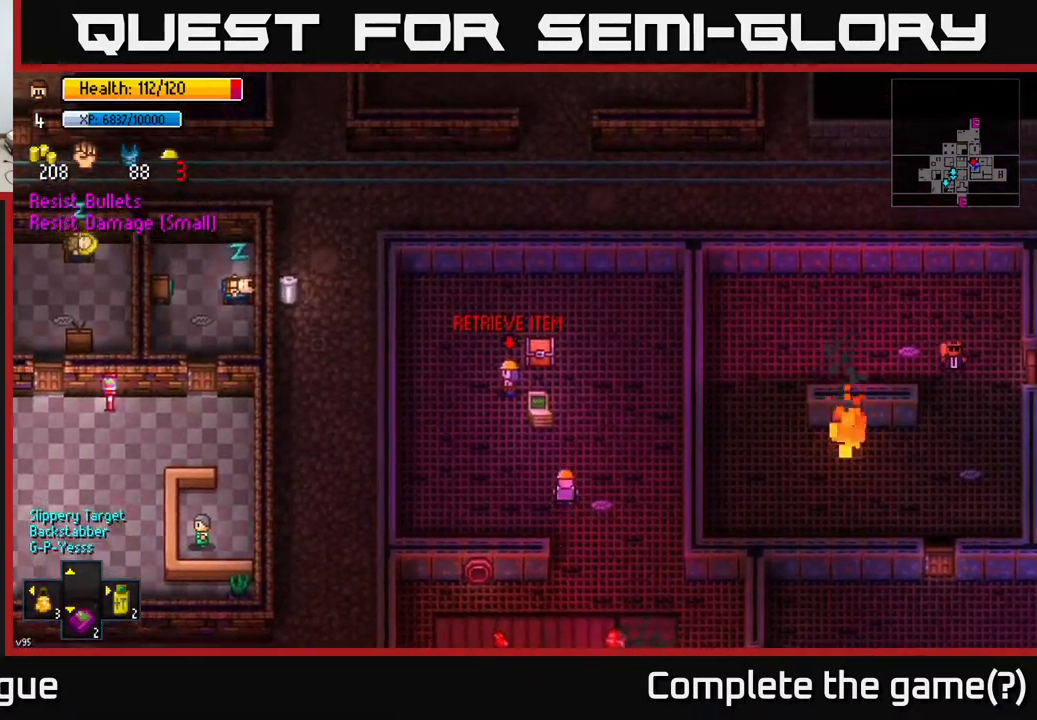
{"buttons": [], "left_stick": "center", "right_stick": "center", "events": [[283, "left_stick", "center"], [333, "A", "down"], [433, "A", "up"]]}
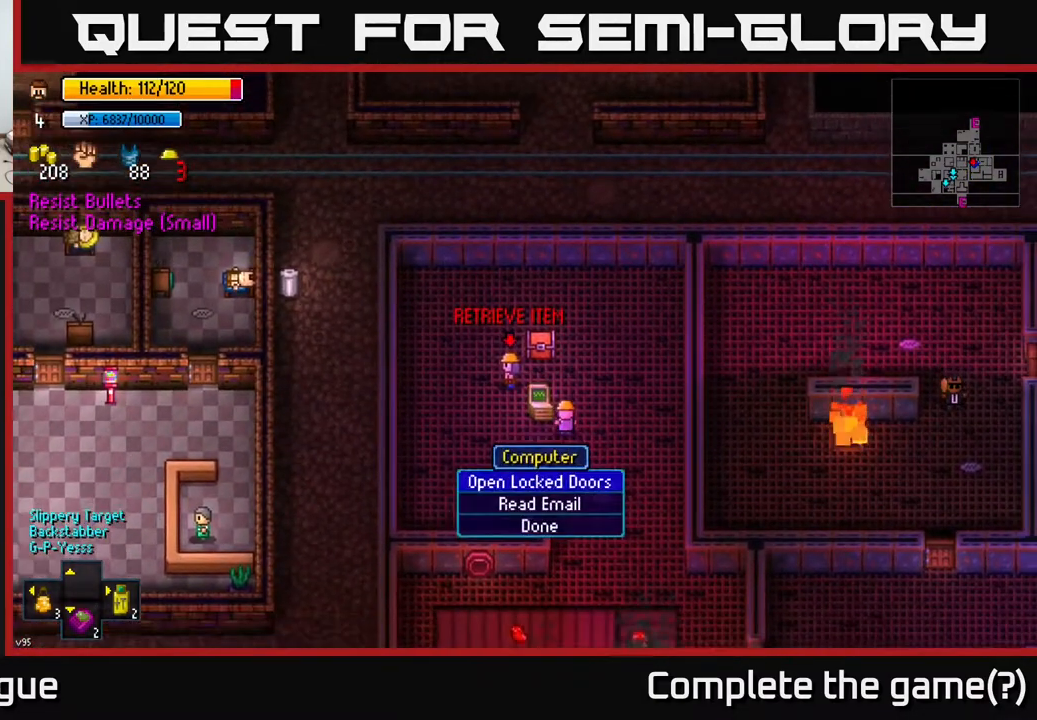
{"buttons": ["A"], "left_stick": "center", "right_stick": "center", "events": [[450, "A", "down"]]}
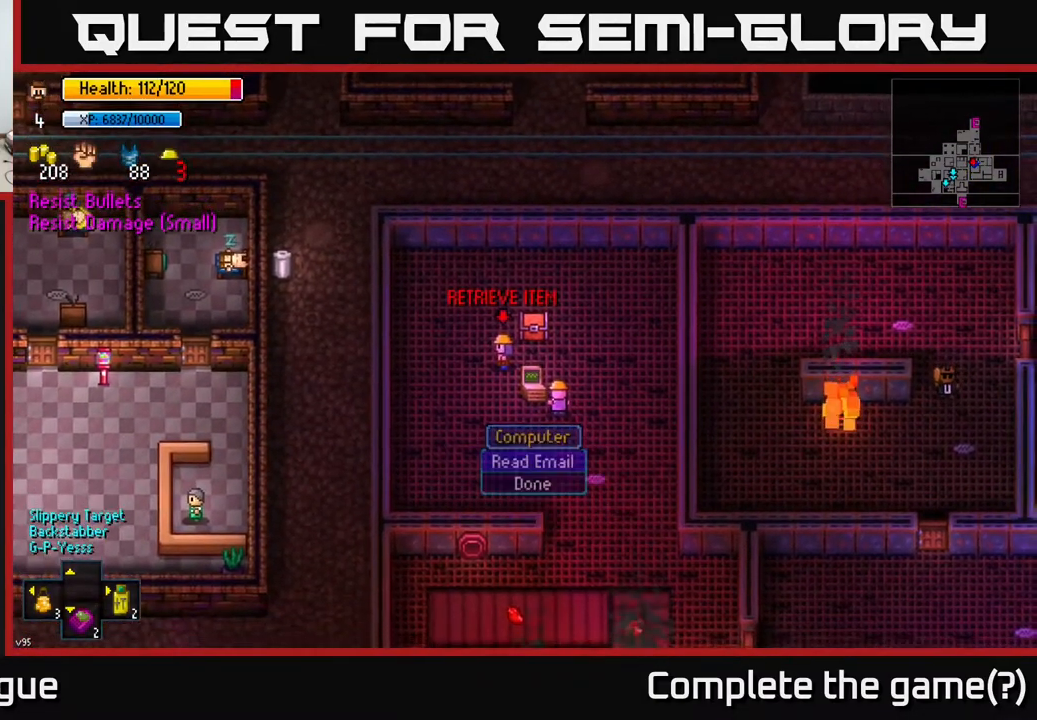
{"buttons": [], "left_stick": "right", "right_stick": "center", "events": [[50, "A", "up"], [283, "B", "down"], [383, "B", "up"], [433, "left_stick", "right"]]}
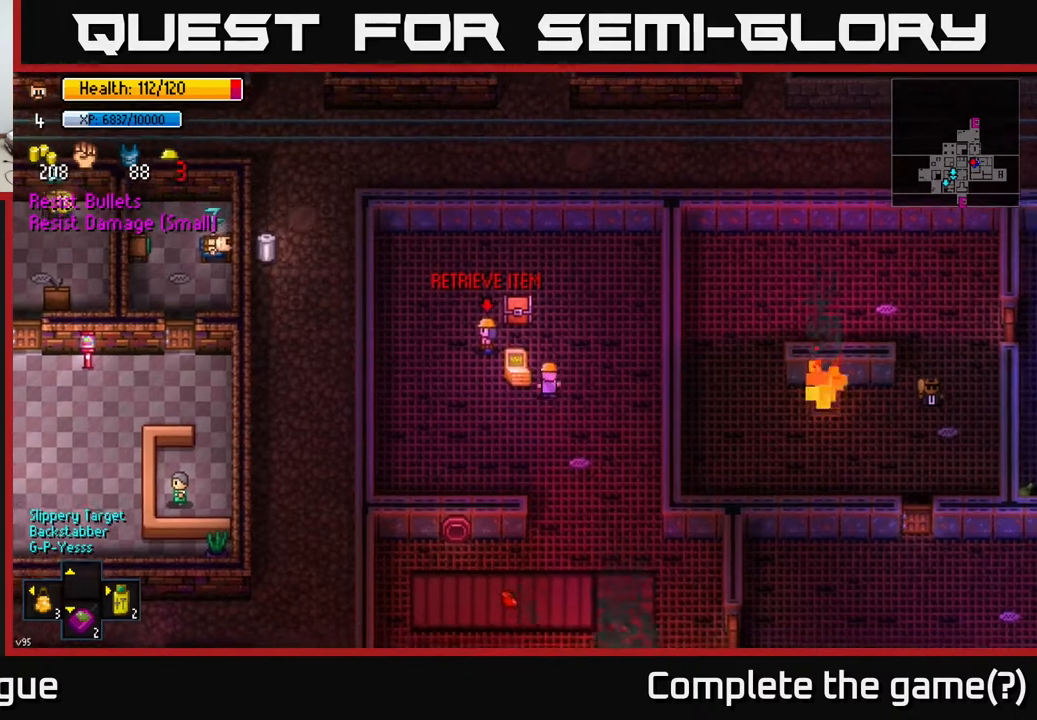
{"buttons": ["A"], "left_stick": "center", "right_stick": "center", "events": [[67, "left_stick", "up"], [217, "left_stick", "up-left"], [367, "left_stick", "center"], [500, "A", "down"]]}
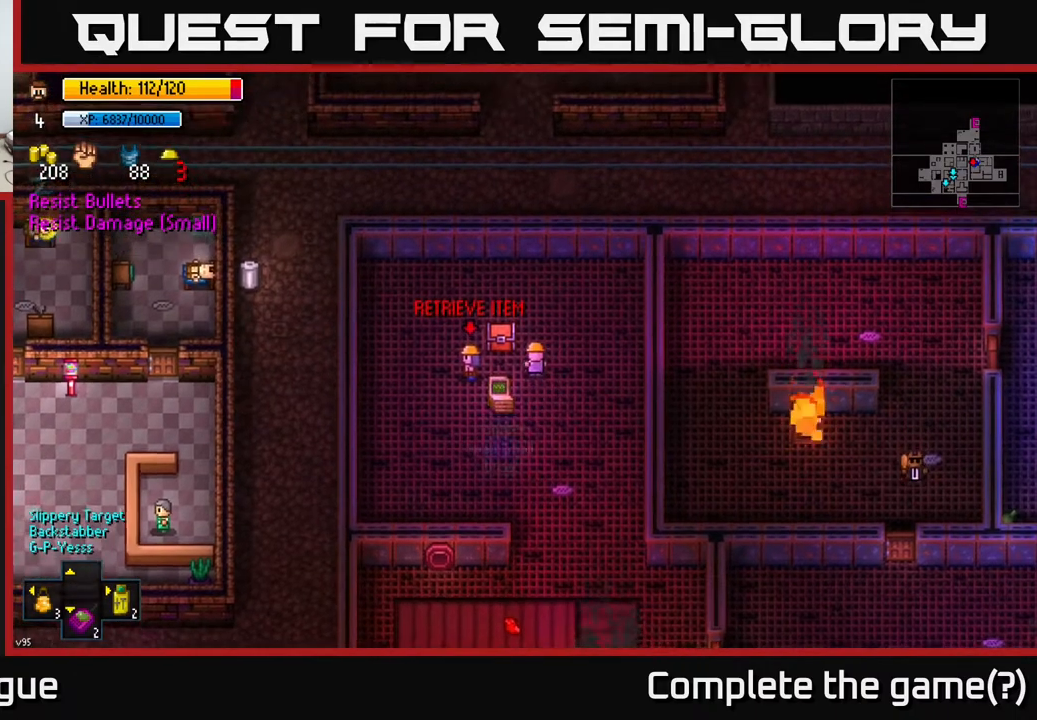
{"buttons": ["B"], "left_stick": "center", "right_stick": "center", "events": [[100, "A", "up"], [433, "B", "down"]]}
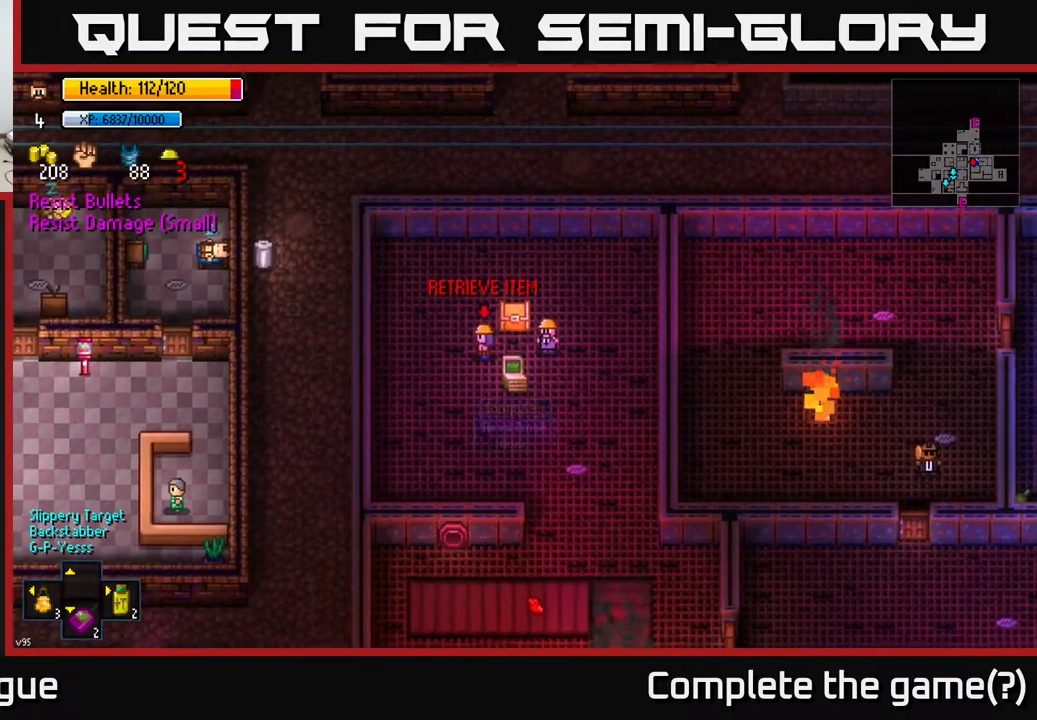
{"buttons": [], "left_stick": "center", "right_stick": "center", "events": [[17, "B", "up"], [50, "left_stick", "up"], [183, "left_stick", "center"], [233, "A", "down"], [333, "A", "up"]]}
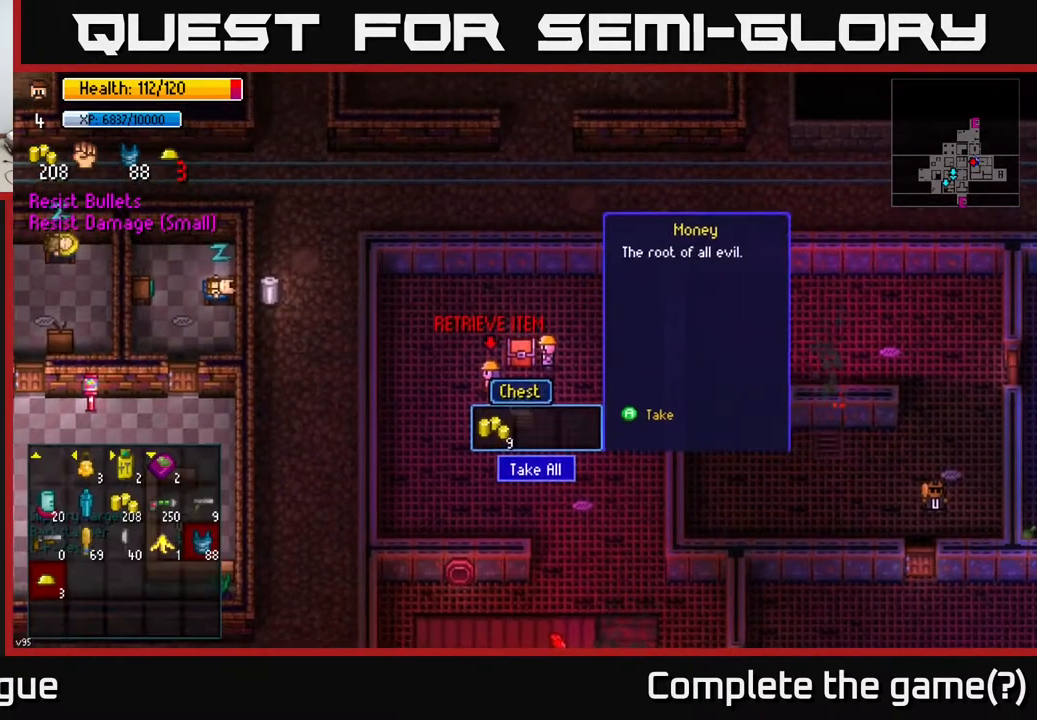
{"buttons": [], "left_stick": "center", "right_stick": "center", "events": [[183, "A", "down"], [250, "A", "up"]]}
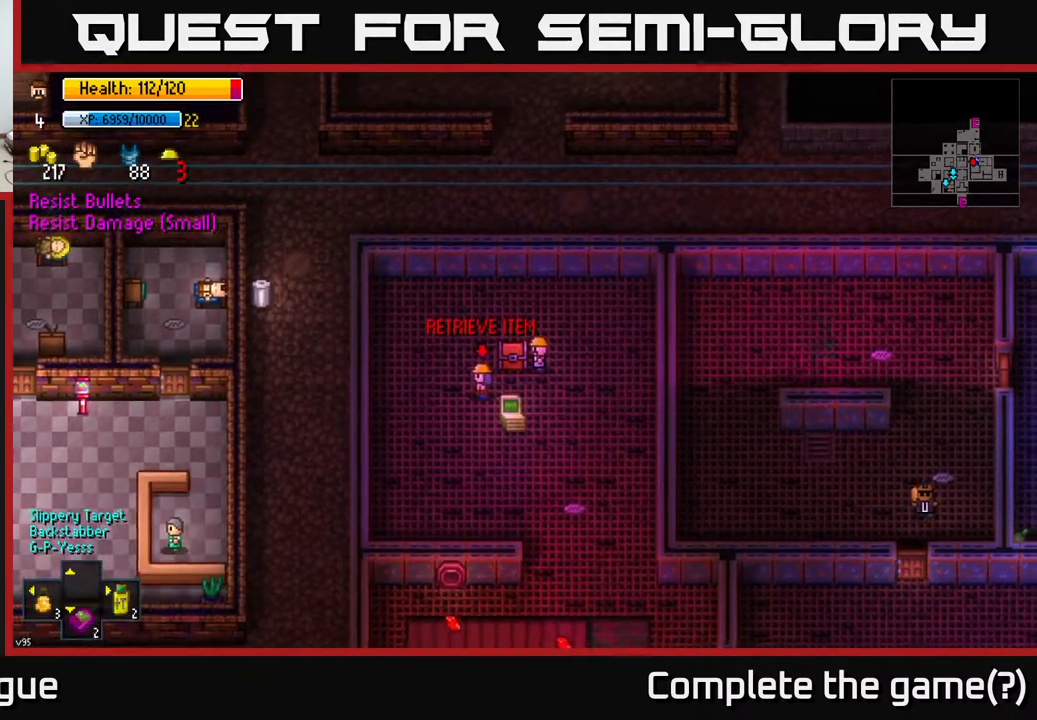
{"buttons": [], "left_stick": "left", "right_stick": "left", "events": [[183, "left_stick", "down-right"], [400, "left_stick", "left"], [417, "right_stick", "left"]]}
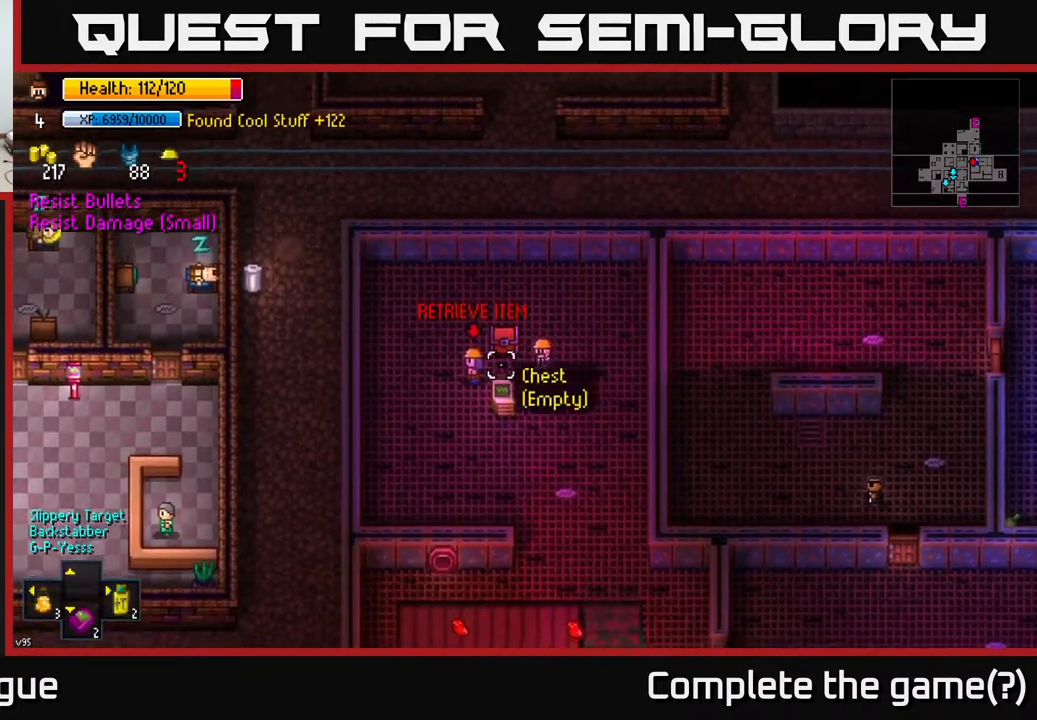
{"buttons": [], "left_stick": "center", "right_stick": "left", "events": [[17, "left_stick", "center"]]}
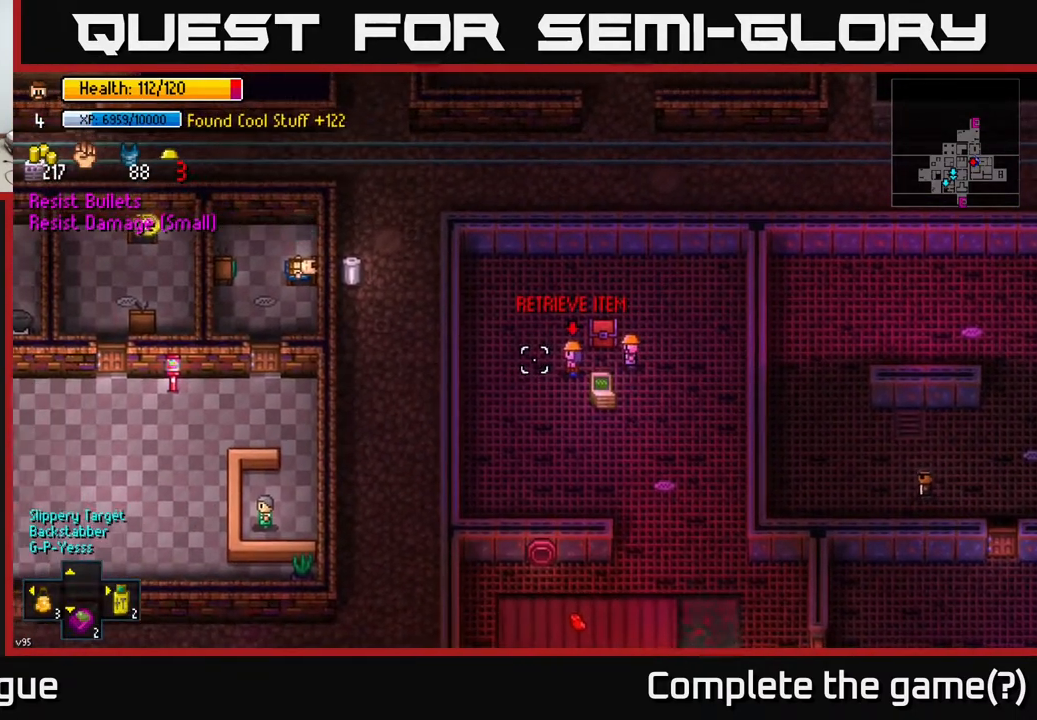
{"buttons": [], "left_stick": "center", "right_stick": "center", "events": [[133, "right_stick", "center"]]}
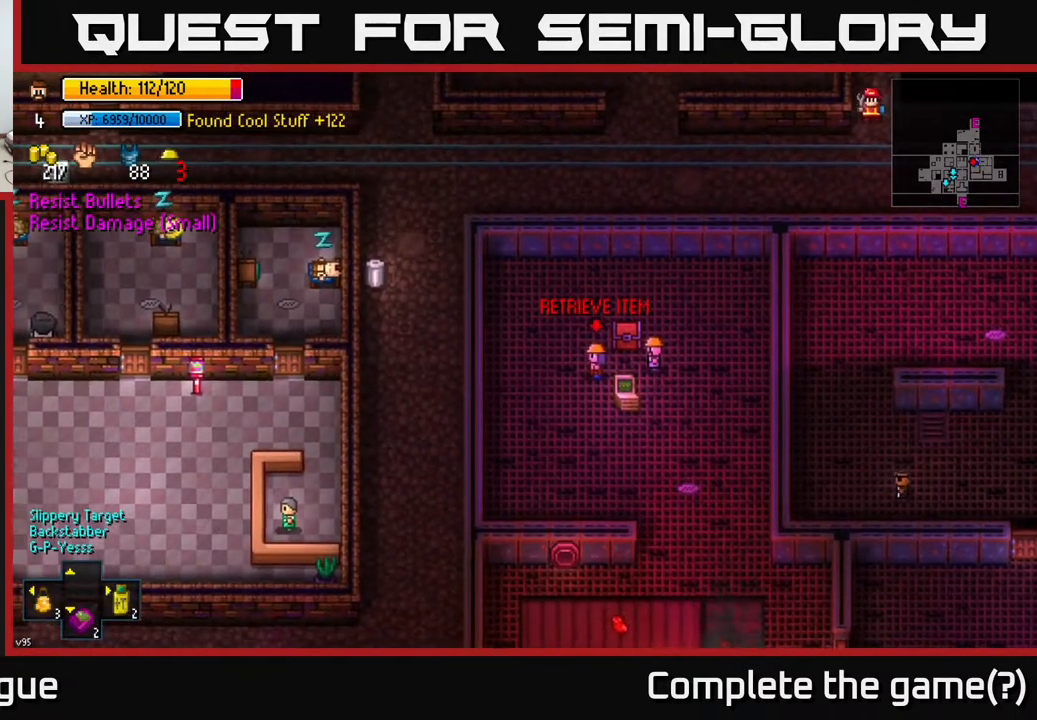
{"buttons": [], "left_stick": "center", "right_stick": "center", "events": [[383, "R1", "down"], [467, "R1", "up"]]}